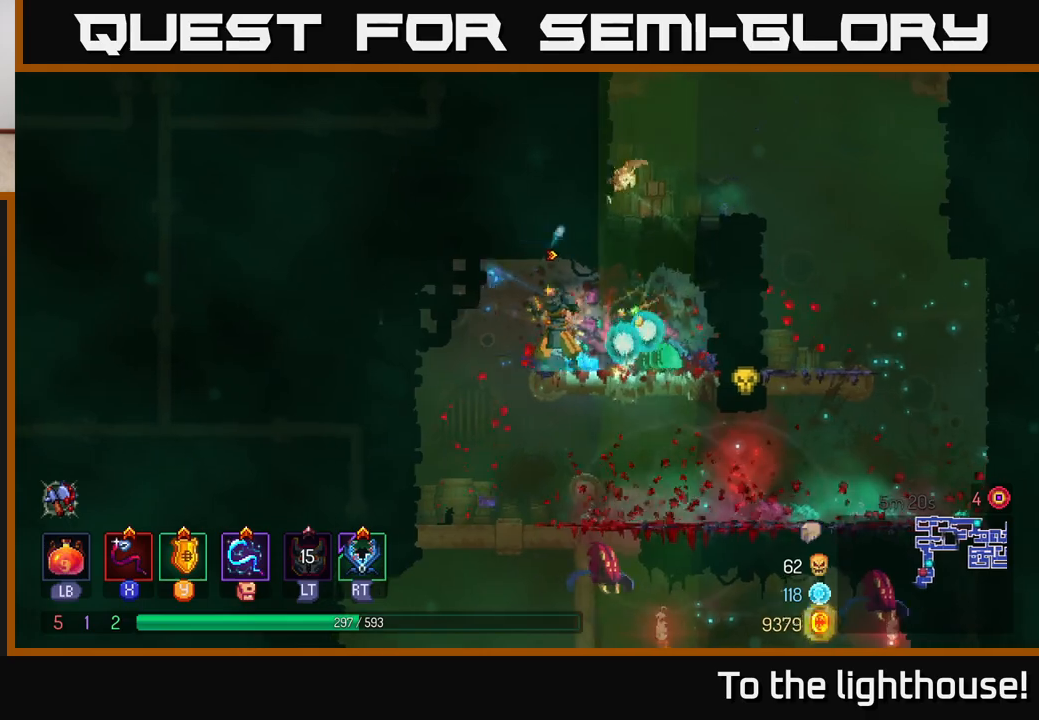
Gameplay with a controller (Xbox layout); each line is a JSON object with the inputs held at the frame after it. "events" lists button and stick changes between this image and that frame as [ms after this image, input, new state], when the widget could be followed in between.
{"buttons": [], "left_stick": "center", "right_stick": "center", "events": [[33, "X", "up"], [83, "X", "down"], [217, "X", "up"], [333, "X", "down"], [417, "X", "up"], [417, "left_stick", "center"]]}
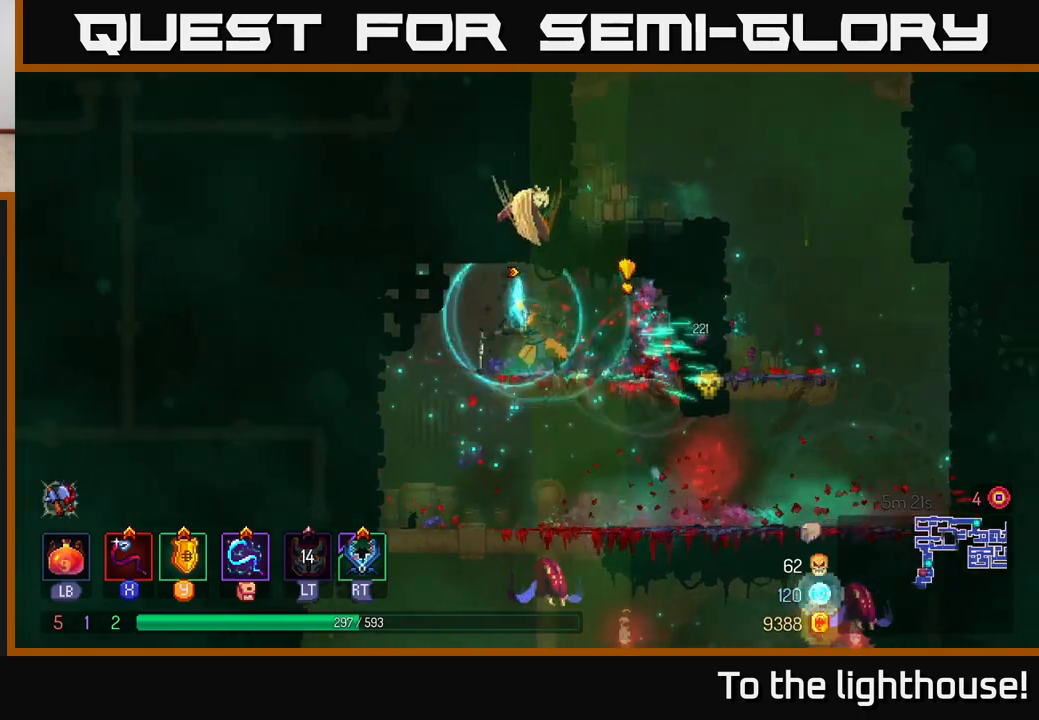
{"buttons": ["A"], "left_stick": "down", "right_stick": "center", "events": [[50, "left_stick", "down"], [167, "A", "down"], [233, "A", "up"], [317, "A", "down"], [383, "A", "up"], [467, "A", "down"]]}
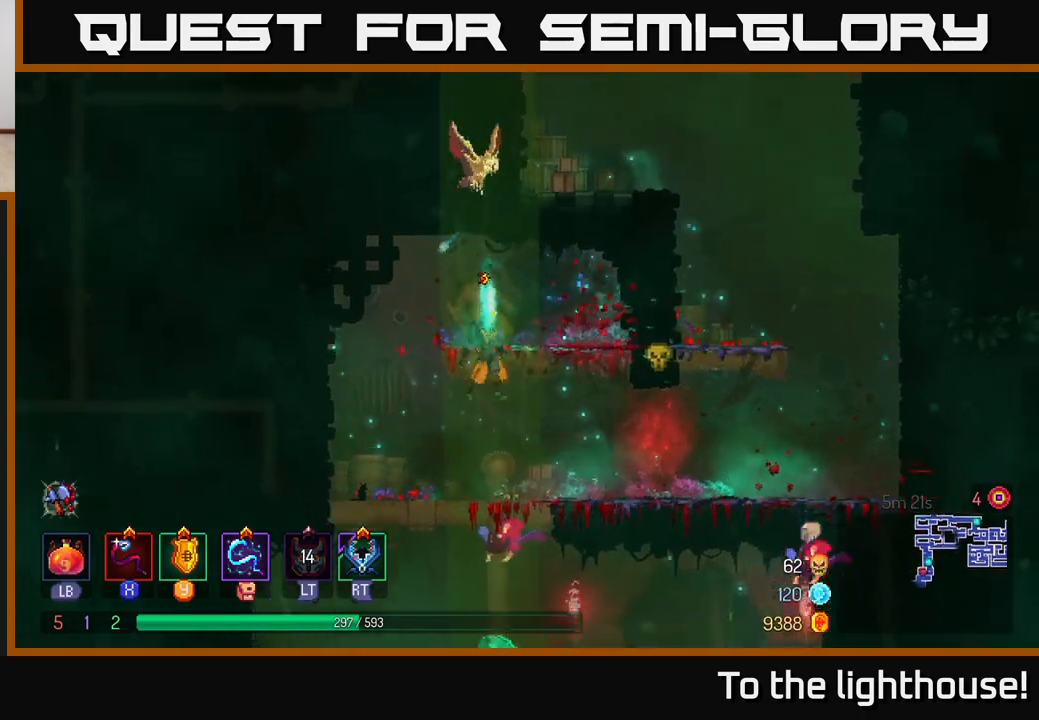
{"buttons": ["A"], "left_stick": "down", "right_stick": "center", "events": [[50, "A", "up"], [317, "A", "down"], [383, "A", "up"], [467, "A", "down"]]}
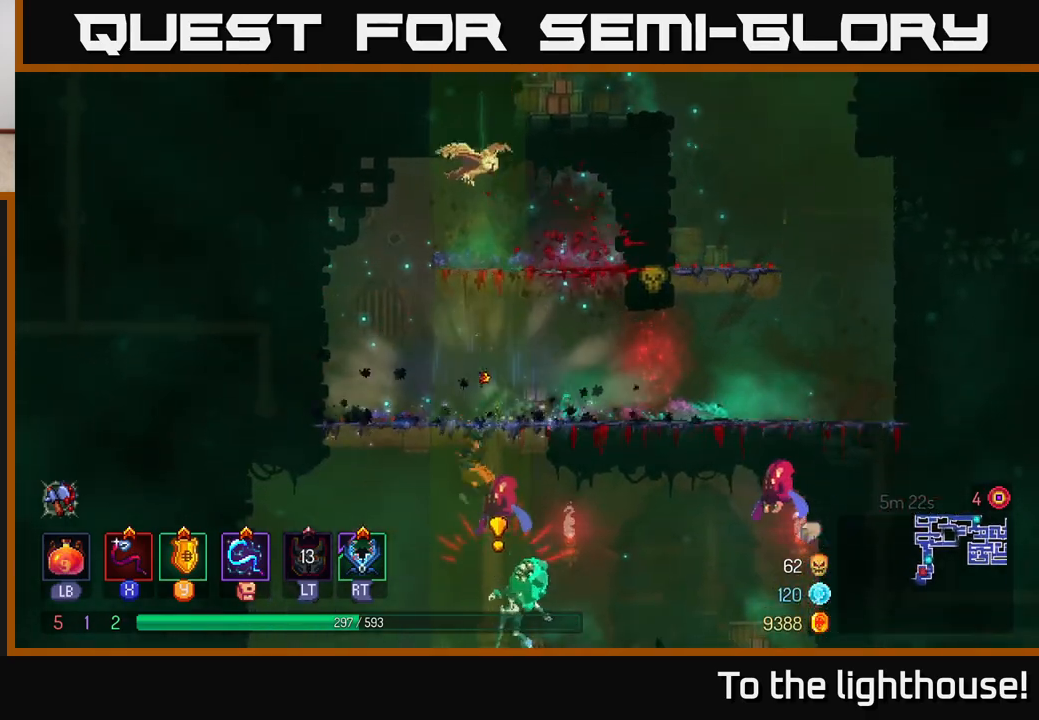
{"buttons": ["X"], "left_stick": "down-right", "right_stick": "center", "events": [[33, "A", "up"], [117, "A", "down"], [200, "A", "up"], [250, "A", "down"], [350, "A", "up"], [467, "left_stick", "down-right"], [483, "X", "down"]]}
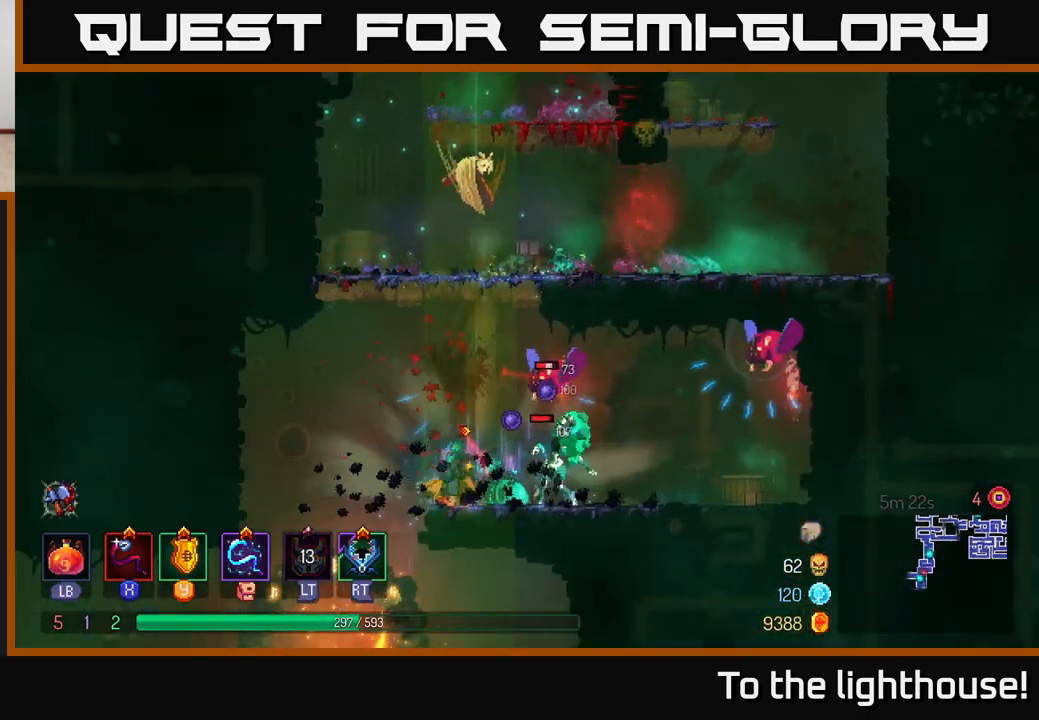
{"buttons": ["X"], "left_stick": "right", "right_stick": "center", "events": [[67, "X", "up"], [83, "left_stick", "center"], [133, "X", "down"], [167, "left_stick", "right"], [233, "X", "up"], [300, "X", "down"], [400, "X", "up"], [467, "X", "down"]]}
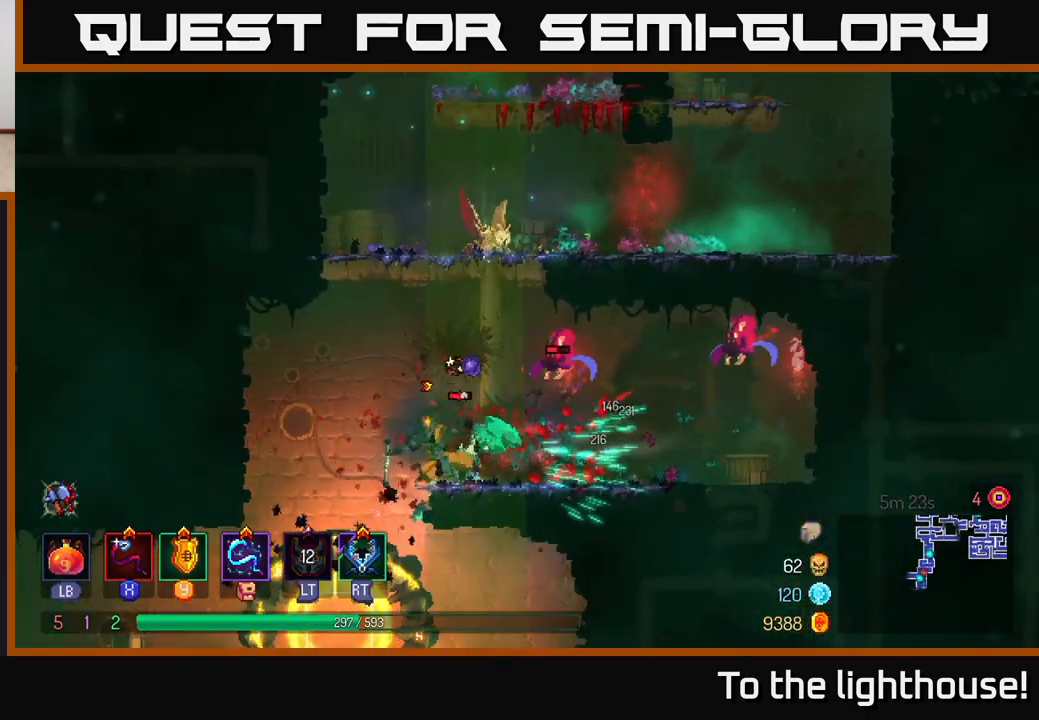
{"buttons": [], "left_stick": "right", "right_stick": "center", "events": [[67, "X", "up"], [83, "left_stick", "center"], [150, "X", "down"], [267, "X", "up"], [283, "left_stick", "right"], [317, "X", "down"], [433, "X", "up"]]}
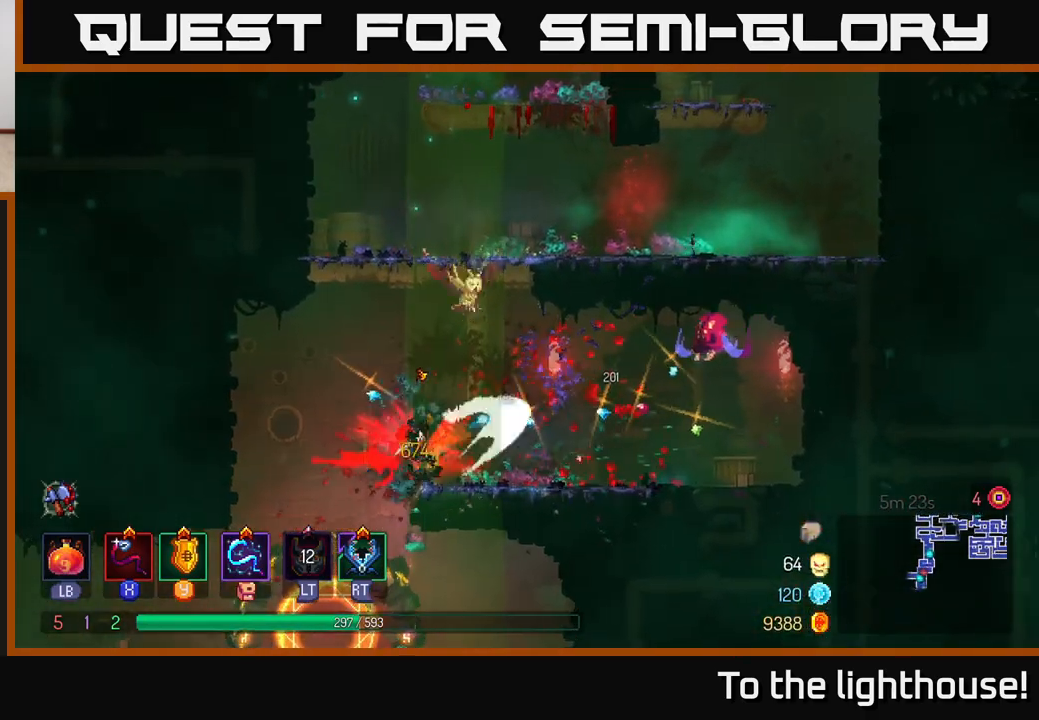
{"buttons": ["A"], "left_stick": "right", "right_stick": "center", "events": [[17, "X", "down"], [133, "X", "up"], [183, "left_stick", "center"], [317, "left_stick", "right"], [450, "A", "down"]]}
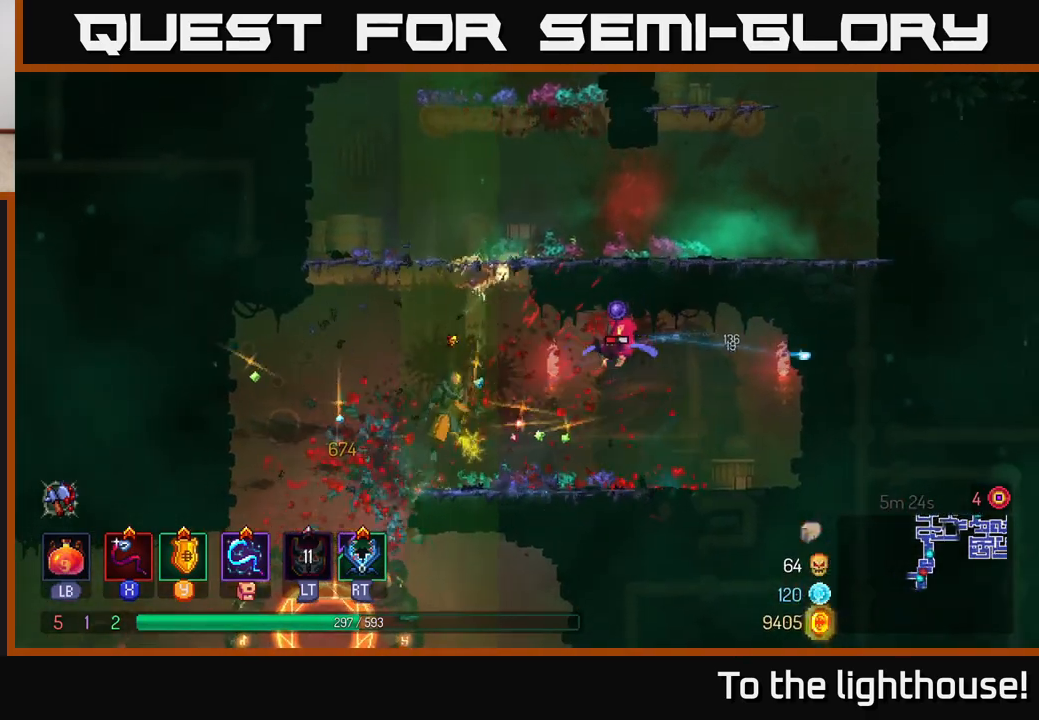
{"buttons": [], "left_stick": "right", "right_stick": "center", "events": [[83, "X", "down"], [100, "A", "up"], [167, "X", "up"], [167, "left_stick", "center"], [433, "left_stick", "right"]]}
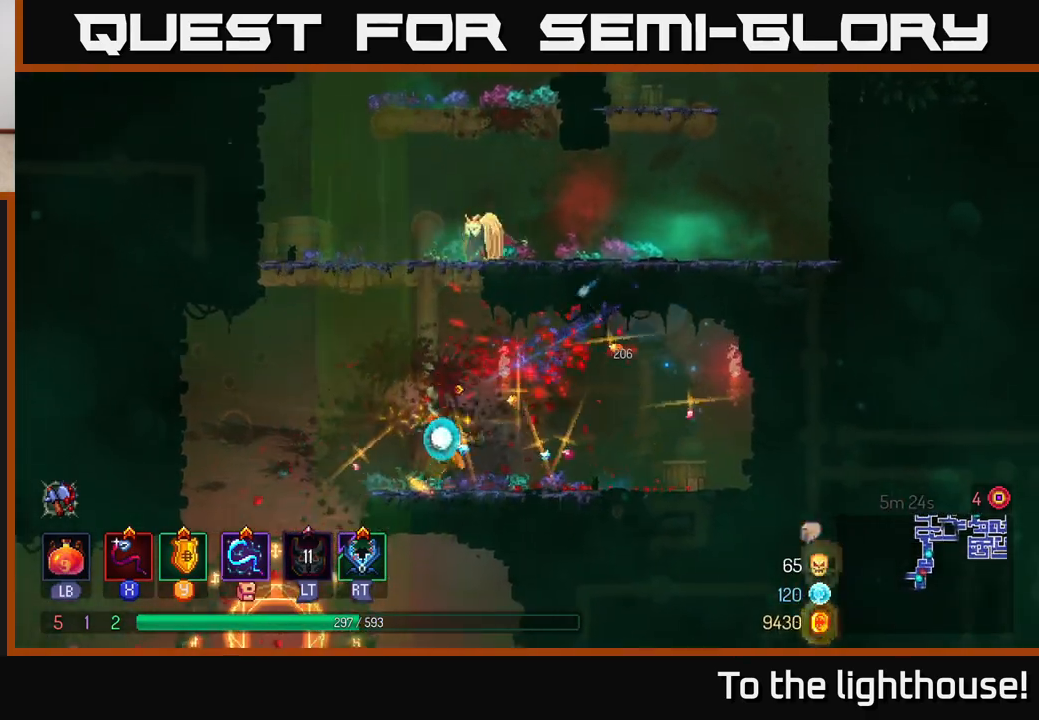
{"buttons": [], "left_stick": "left", "right_stick": "center", "events": [[100, "left_stick", "left"]]}
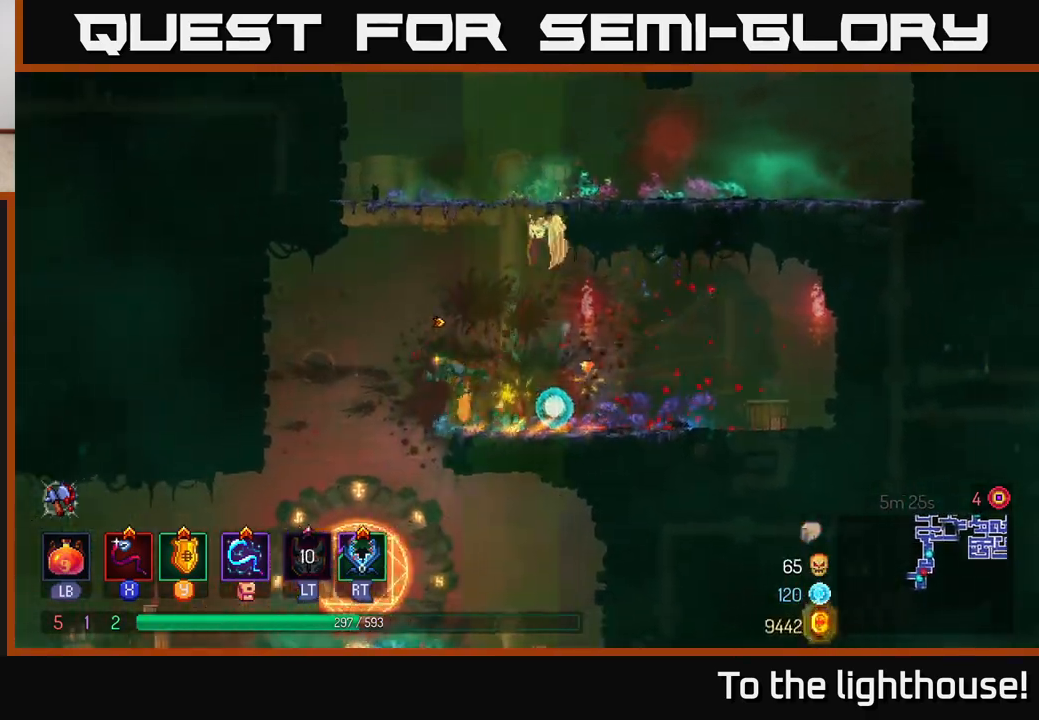
{"buttons": [], "left_stick": "left", "right_stick": "center", "events": [[100, "left_stick", "down"], [133, "A", "down"], [250, "A", "up"], [317, "left_stick", "center"], [450, "left_stick", "left"]]}
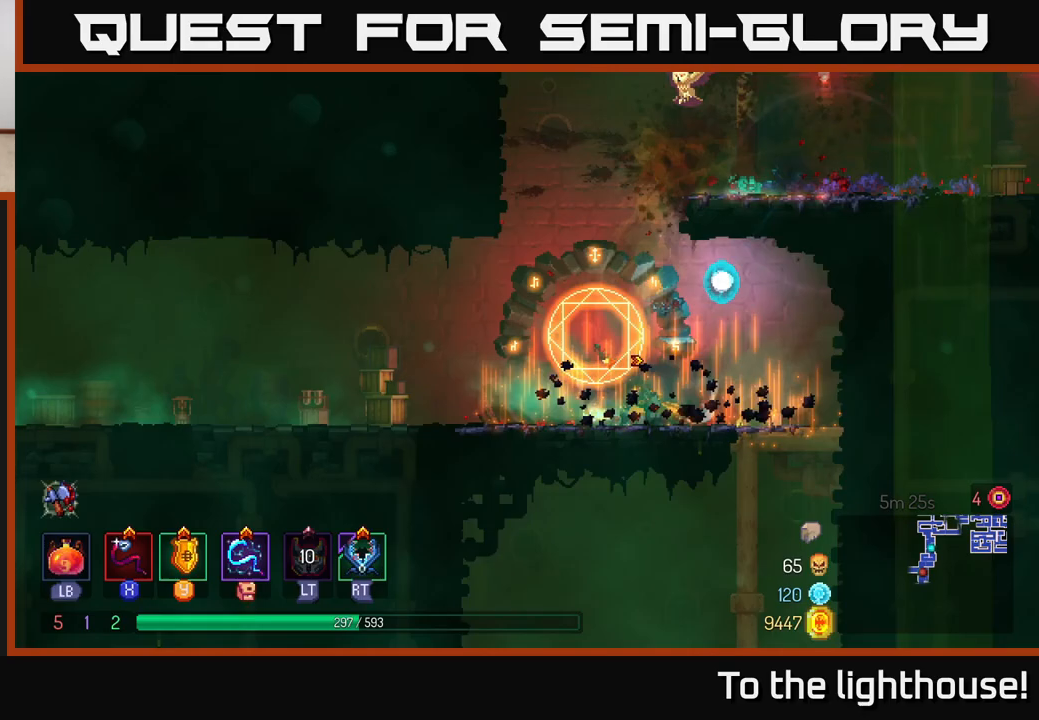
{"buttons": [], "left_stick": "right", "right_stick": "center", "events": [[167, "left_stick", "right"]]}
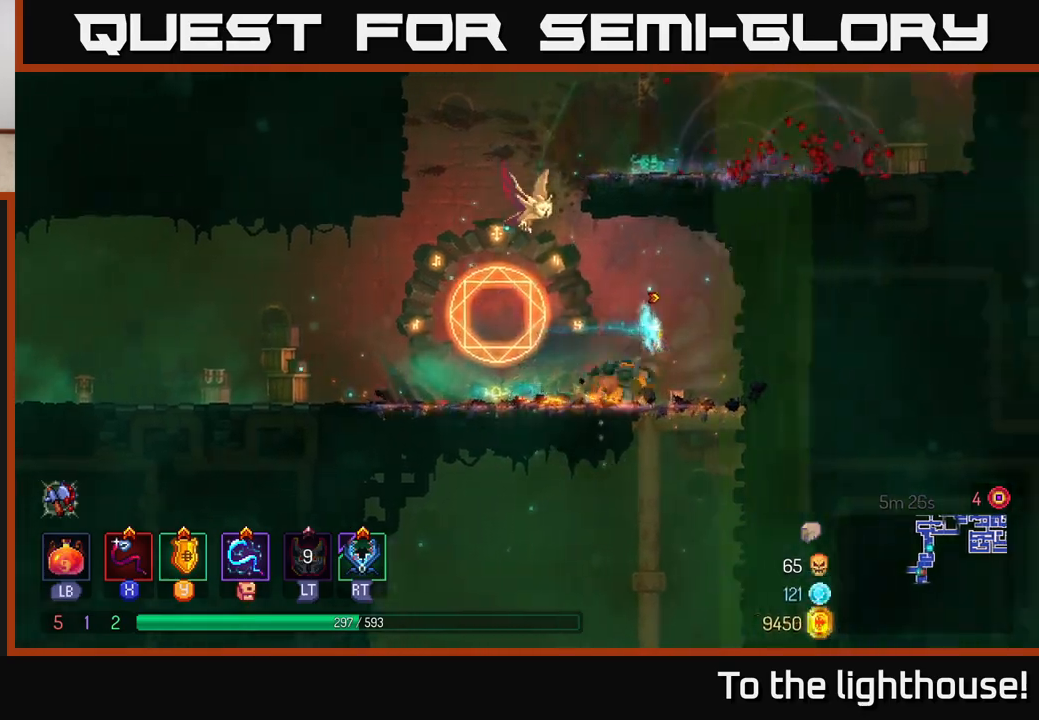
{"buttons": ["B"], "left_stick": "left", "right_stick": "center", "events": [[33, "left_stick", "down"], [83, "A", "down"], [183, "A", "up"], [300, "A", "down"], [367, "A", "up"], [383, "left_stick", "left"], [417, "B", "down"]]}
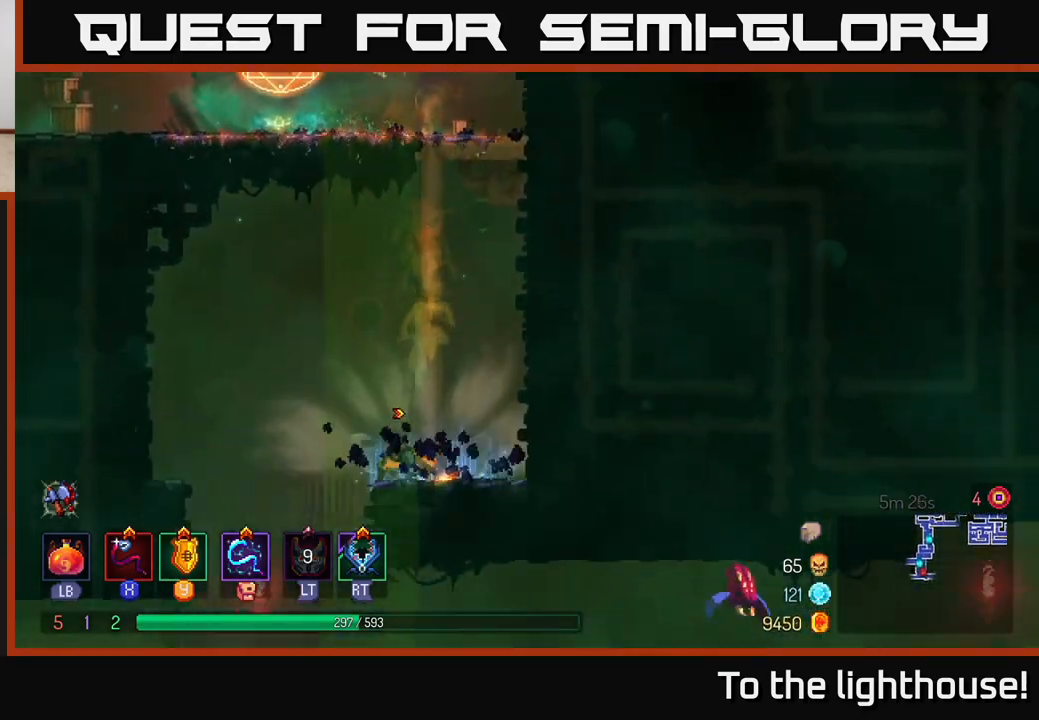
{"buttons": [], "left_stick": "down", "right_stick": "center", "events": [[33, "B", "up"], [150, "left_stick", "down"], [233, "A", "down"], [317, "A", "up"]]}
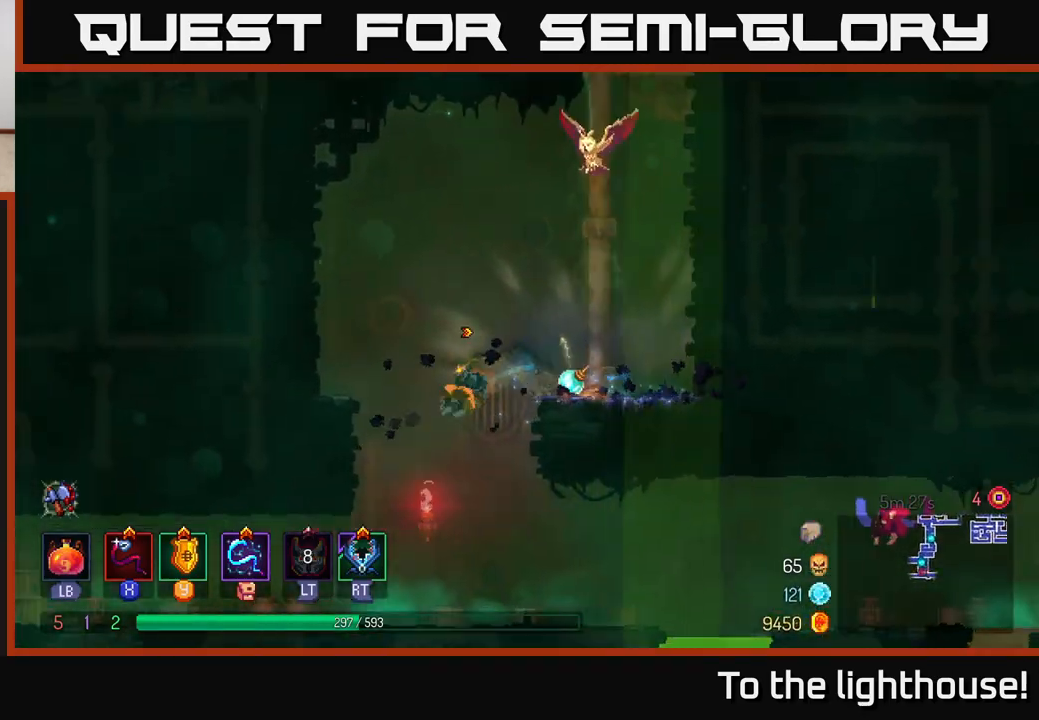
{"buttons": [], "left_stick": "right", "right_stick": "center", "events": [[317, "left_stick", "right"]]}
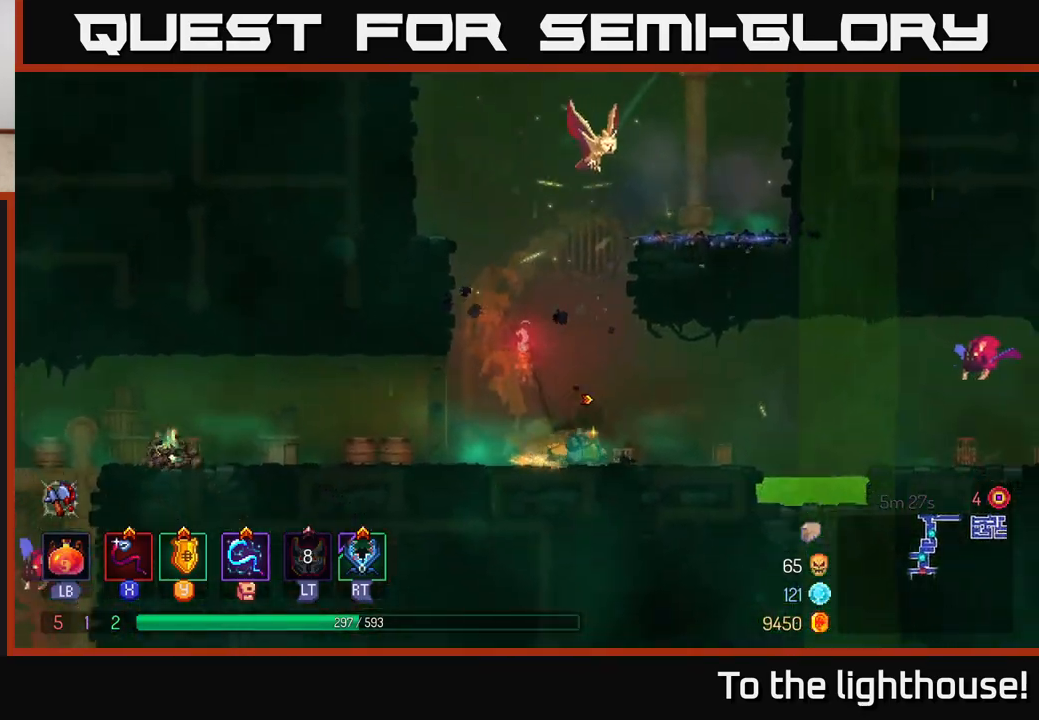
{"buttons": ["X"], "left_stick": "right", "right_stick": "center", "events": [[317, "A", "down"], [467, "A", "up"], [467, "X", "down"]]}
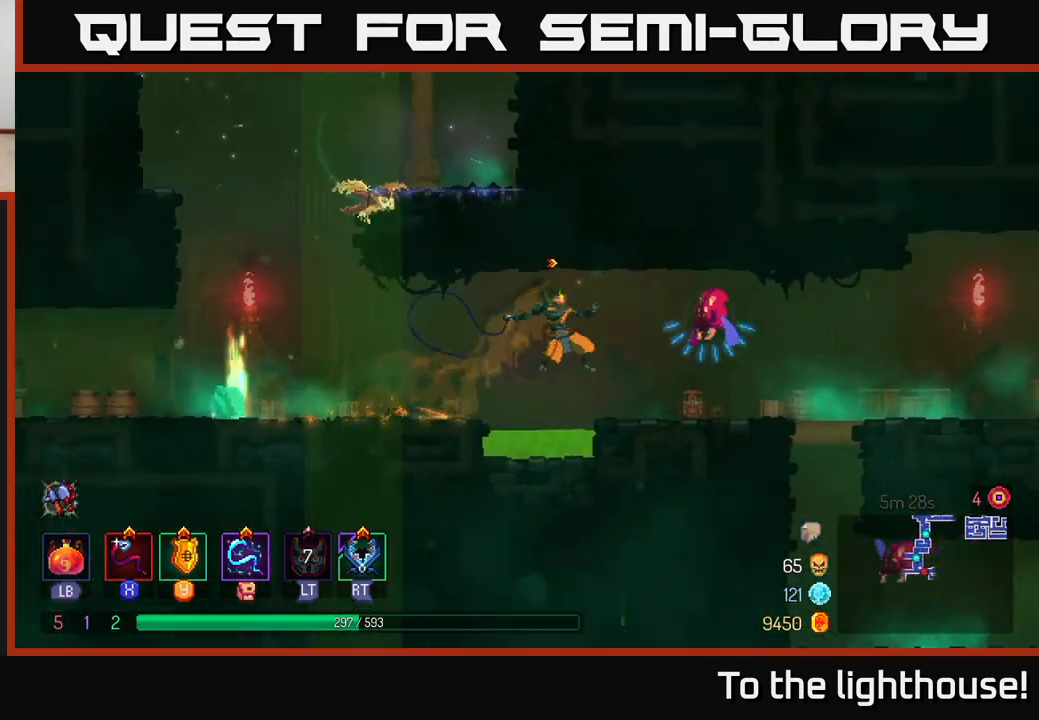
{"buttons": ["B"], "left_stick": "right", "right_stick": "center", "events": [[50, "X", "up"], [417, "B", "down"]]}
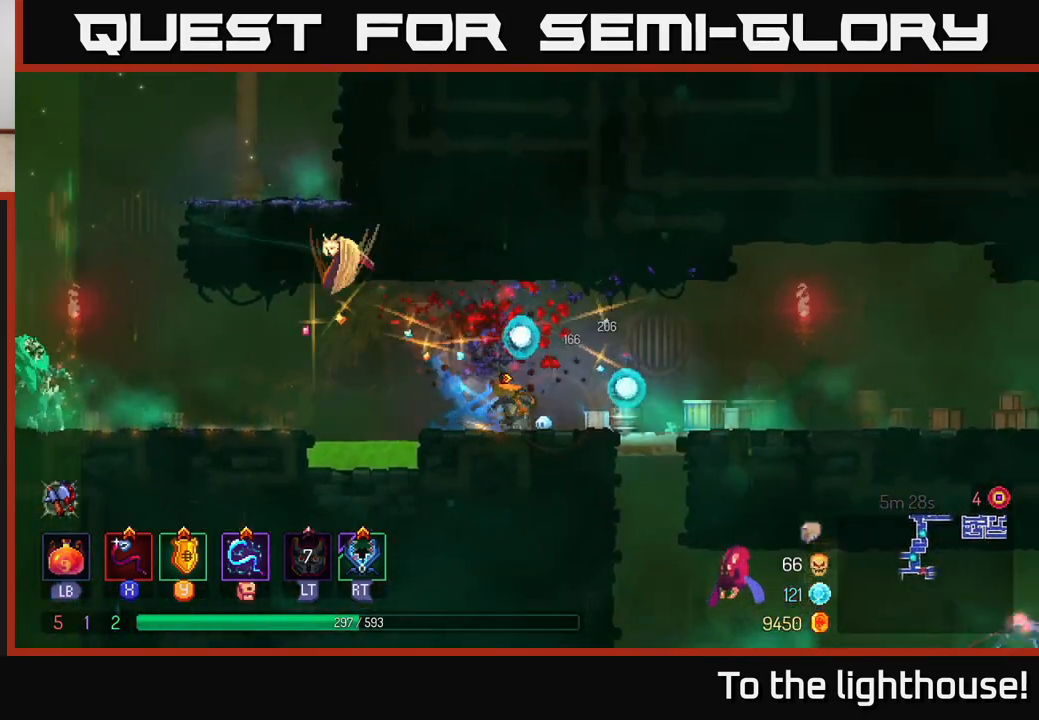
{"buttons": [], "left_stick": "right", "right_stick": "center", "events": [[33, "B", "up"]]}
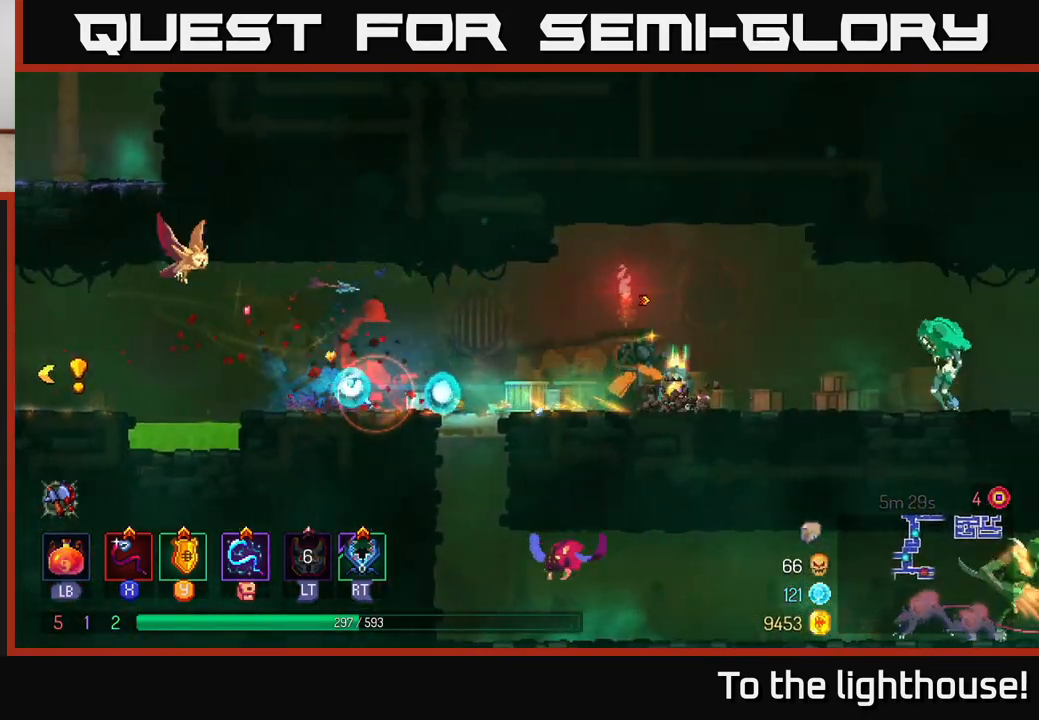
{"buttons": ["X"], "left_stick": "right", "right_stick": "center", "events": [[150, "X", "down"], [233, "X", "up"], [467, "X", "down"]]}
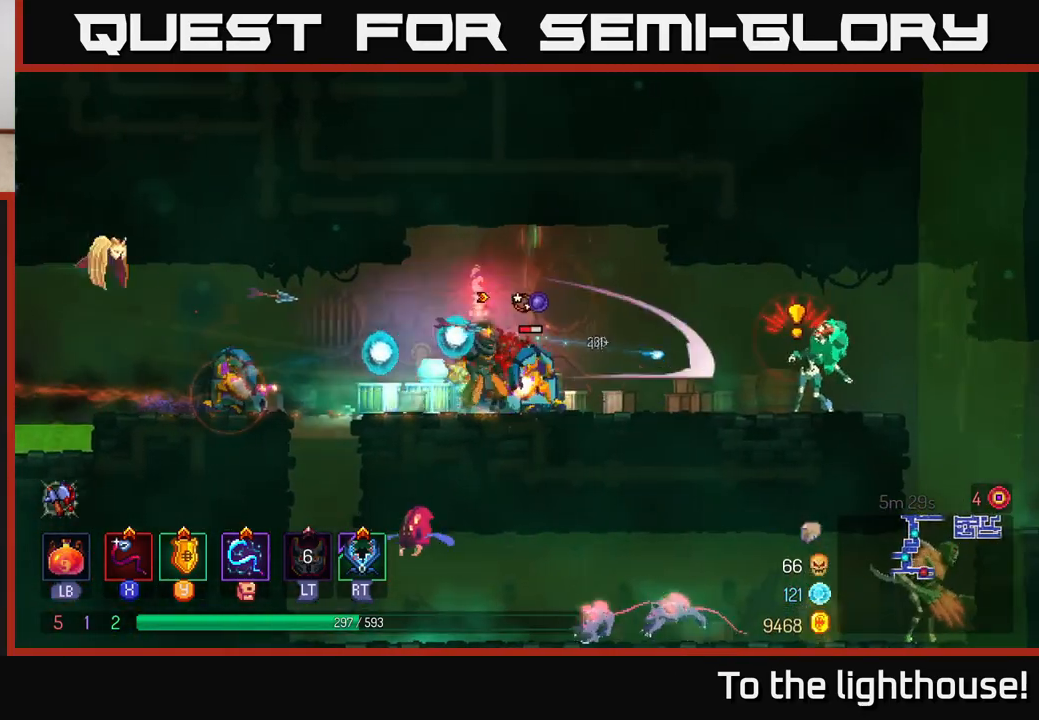
{"buttons": [], "left_stick": "right", "right_stick": "center", "events": [[50, "X", "up"], [117, "X", "down"], [200, "X", "up"], [283, "X", "down"], [367, "X", "up"]]}
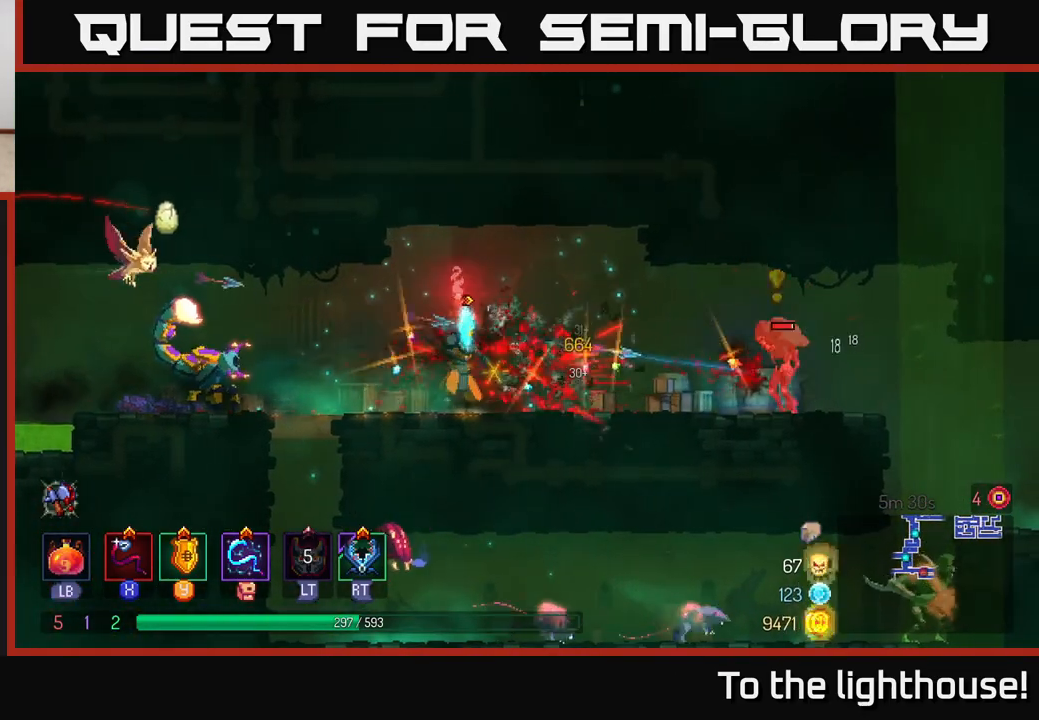
{"buttons": ["B"], "left_stick": "right", "right_stick": "center", "events": [[167, "B", "down"], [267, "B", "up"], [333, "B", "down"], [400, "B", "up"], [483, "B", "down"]]}
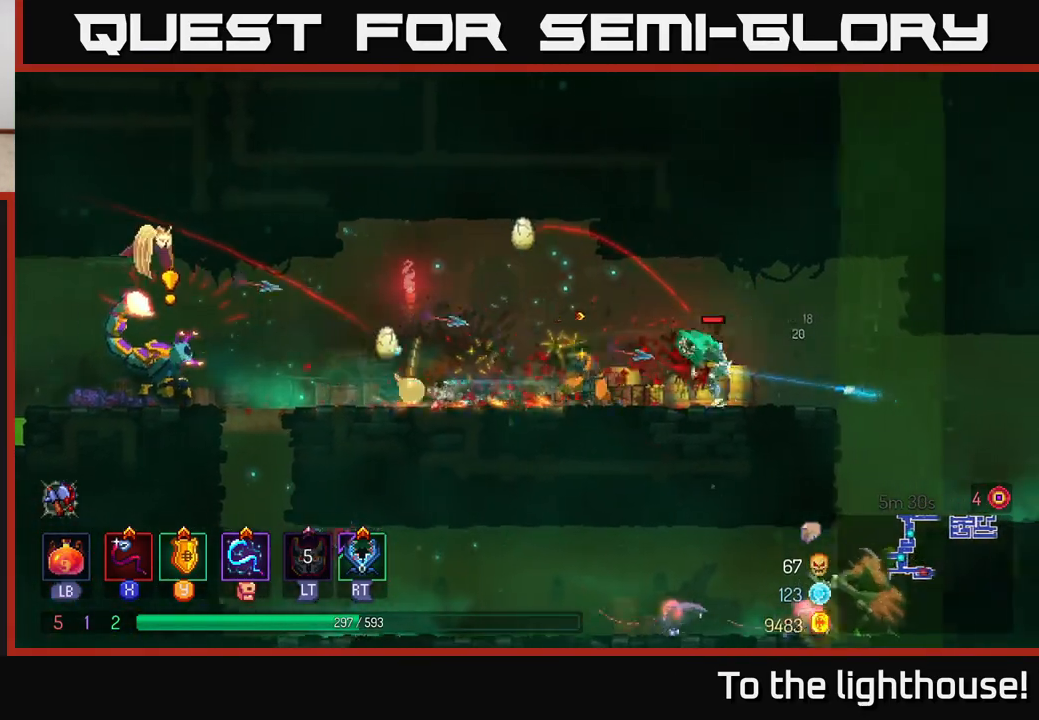
{"buttons": [], "left_stick": "right", "right_stick": "center", "events": [[100, "B", "up"], [200, "X", "down"], [283, "X", "up"], [367, "X", "down"], [433, "X", "up"]]}
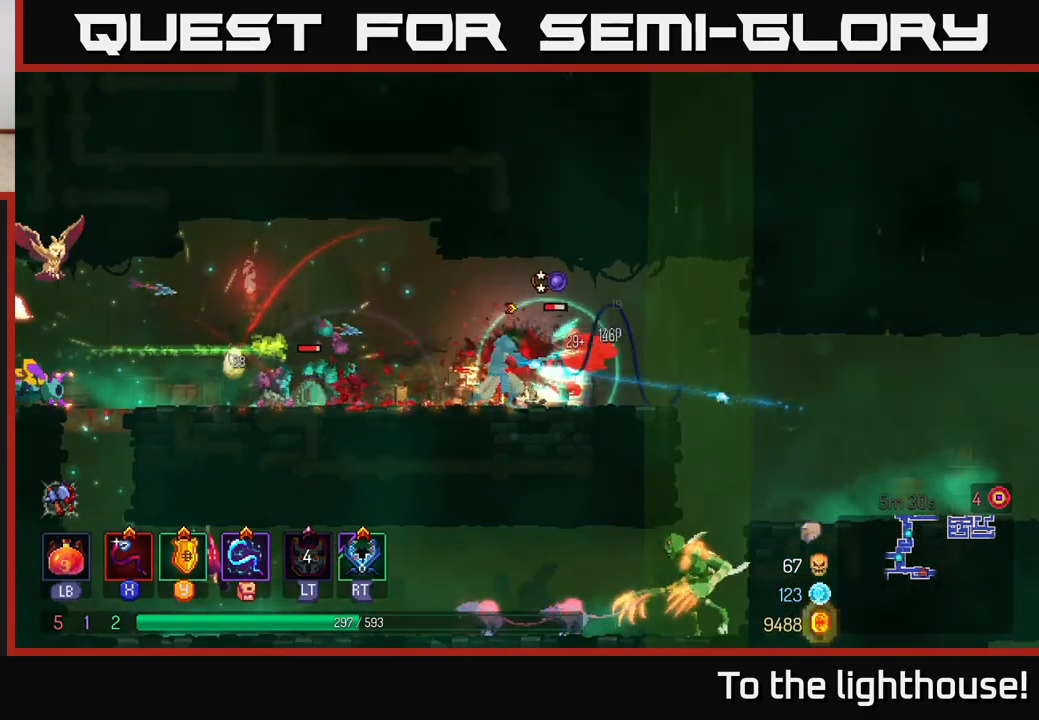
{"buttons": ["X"], "left_stick": "left", "right_stick": "center", "events": [[83, "B", "down"], [167, "B", "up"], [233, "B", "down"], [333, "B", "up"], [483, "X", "down"], [483, "left_stick", "left"]]}
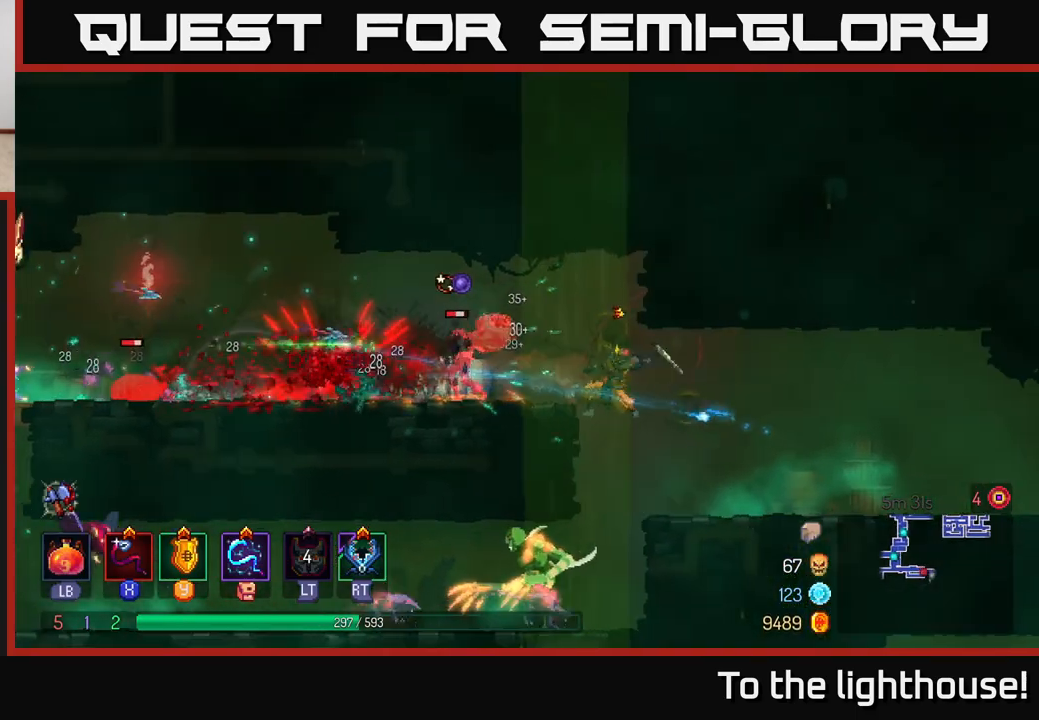
{"buttons": [], "left_stick": "left", "right_stick": "center", "events": [[100, "X", "up"], [183, "X", "down"], [267, "X", "up"], [350, "X", "down"], [450, "X", "up"]]}
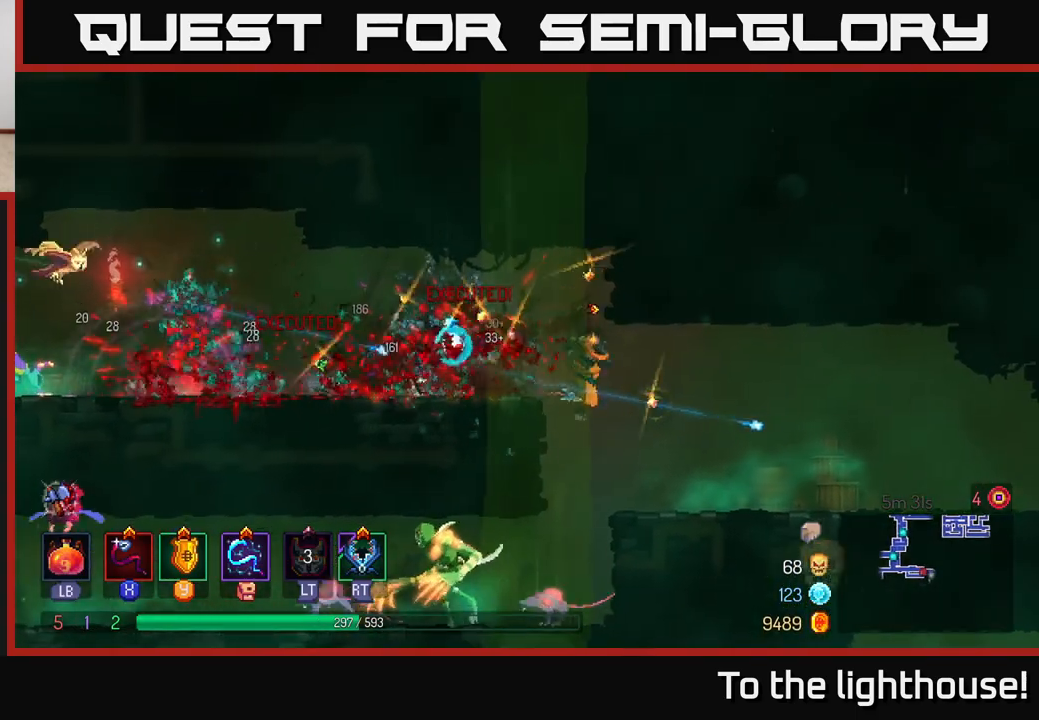
{"buttons": [], "left_stick": "center", "right_stick": "center", "events": [[67, "X", "down"], [100, "left_stick", "center"], [150, "X", "up"]]}
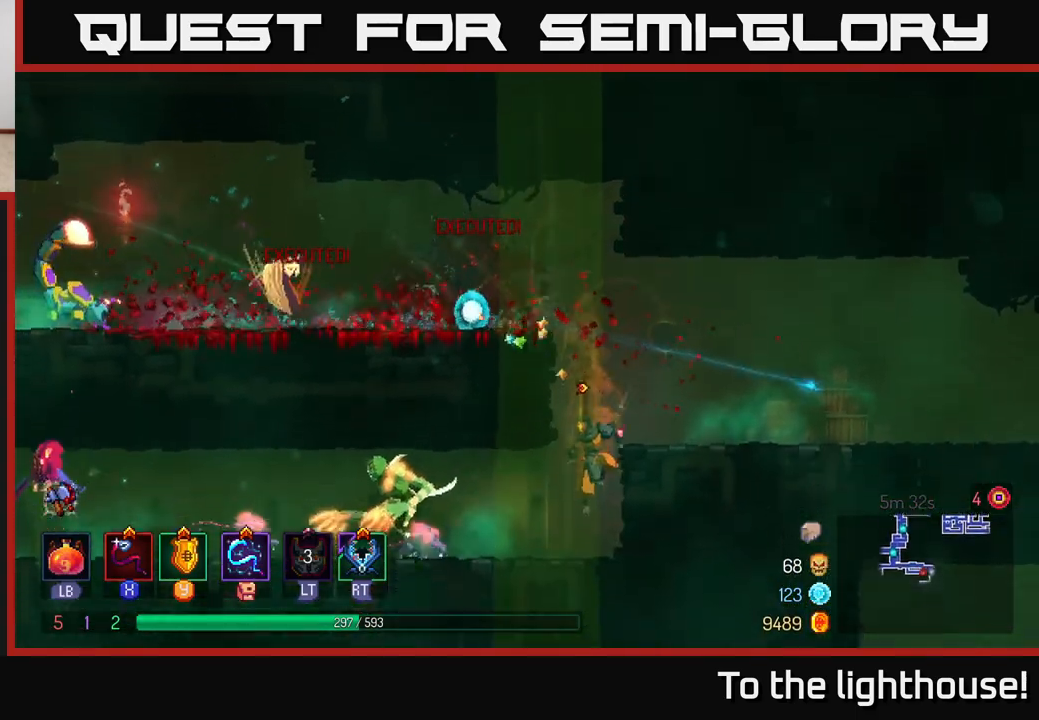
{"buttons": [], "left_stick": "left", "right_stick": "center", "events": [[117, "left_stick", "left"], [233, "X", "down"], [317, "X", "up"], [417, "X", "down"], [500, "X", "up"]]}
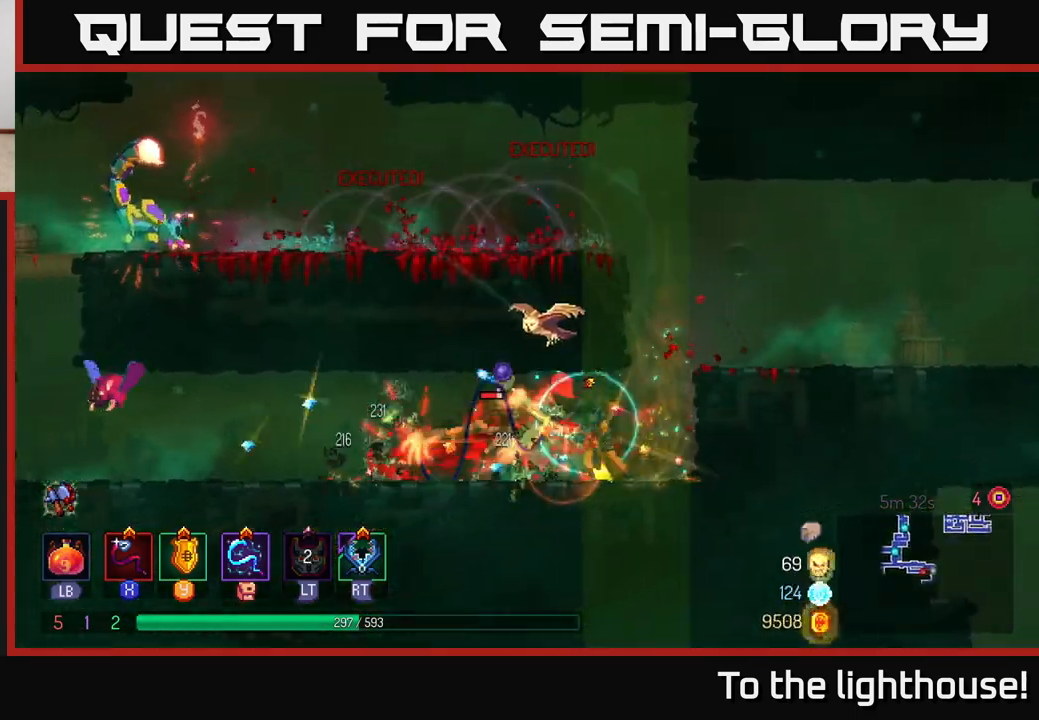
{"buttons": ["X"], "left_stick": "center", "right_stick": "center", "events": [[83, "X", "down"], [167, "X", "up"], [250, "X", "down"], [317, "left_stick", "center"], [350, "X", "up"], [417, "X", "down"]]}
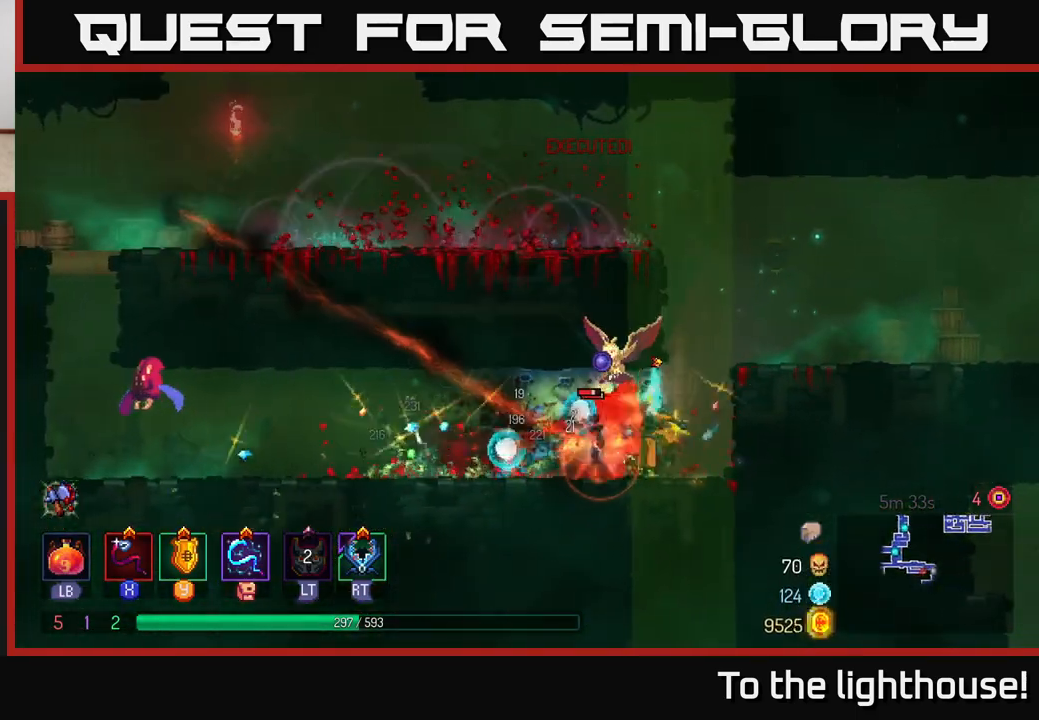
{"buttons": ["X"], "left_stick": "left", "right_stick": "center", "events": [[33, "X", "up"], [117, "X", "down"], [217, "X", "up"], [250, "left_stick", "left"], [317, "X", "down"], [400, "X", "up"], [500, "X", "down"]]}
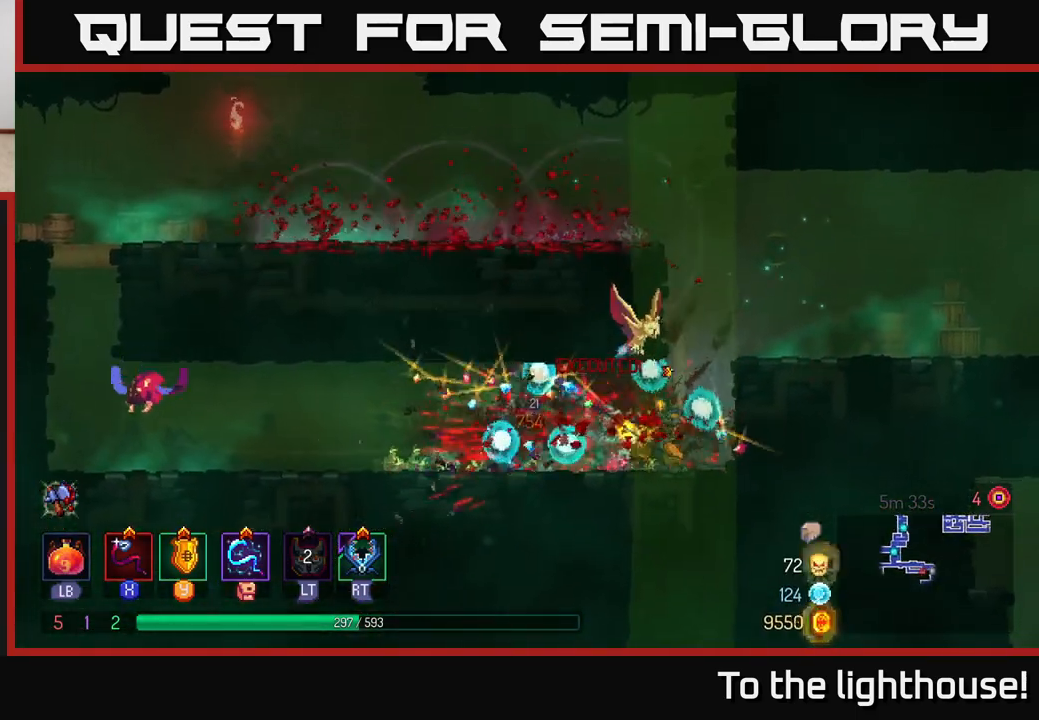
{"buttons": [], "left_stick": "left", "right_stick": "center", "events": [[100, "X", "up"], [350, "B", "down"], [483, "B", "up"]]}
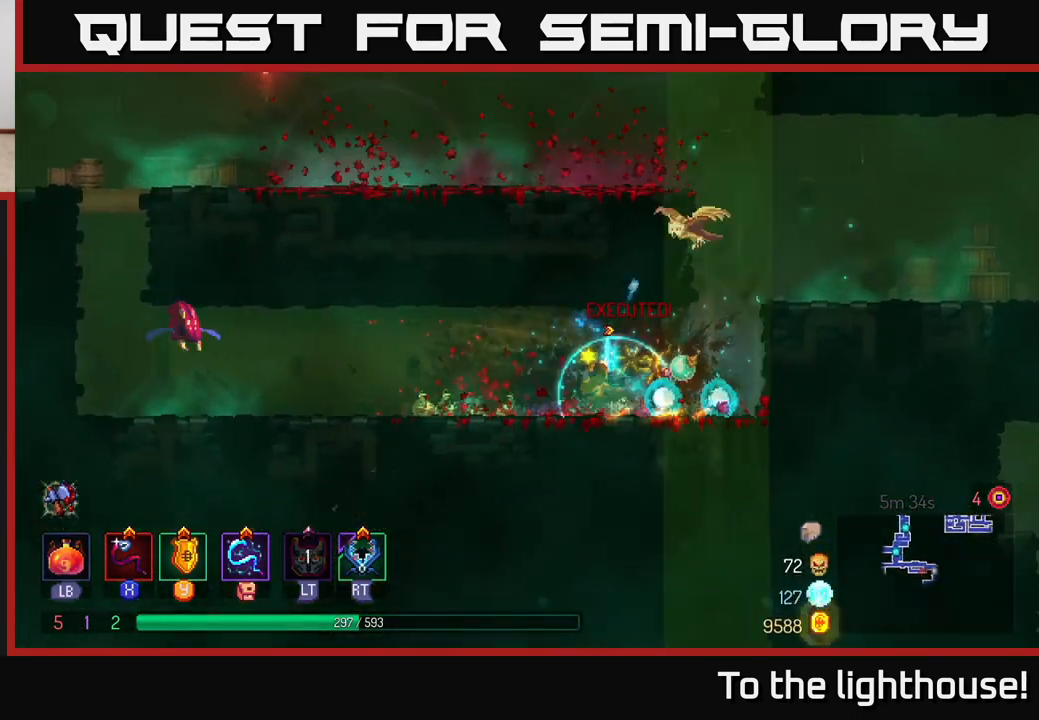
{"buttons": [], "left_stick": "left", "right_stick": "center", "events": [[333, "A", "down"], [400, "X", "down"], [433, "A", "up"], [467, "X", "up"]]}